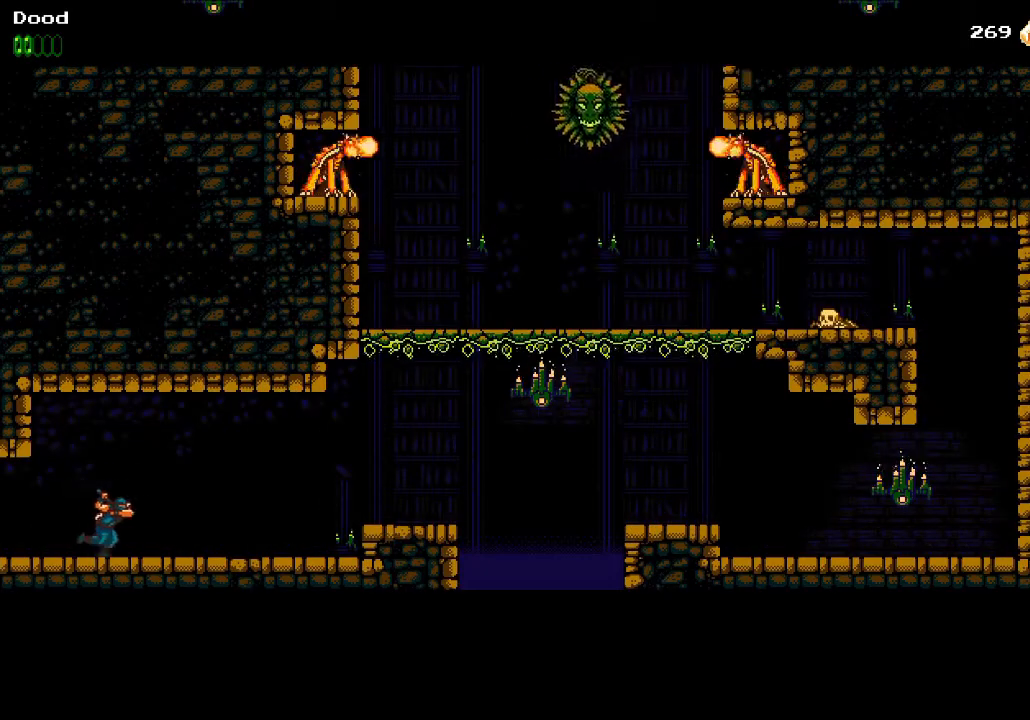
Gameplay with a controller (PlayStation layout); each line is a JSON object with the inputs held at the frame after it. "events" lists button and stick changes between this image and that frame as [ms after this image, input, new state], when the widget could be followed in between.
{"buttons": ["DPAD_RIGHT"], "left_stick": "center", "right_stick": "center", "events": []}
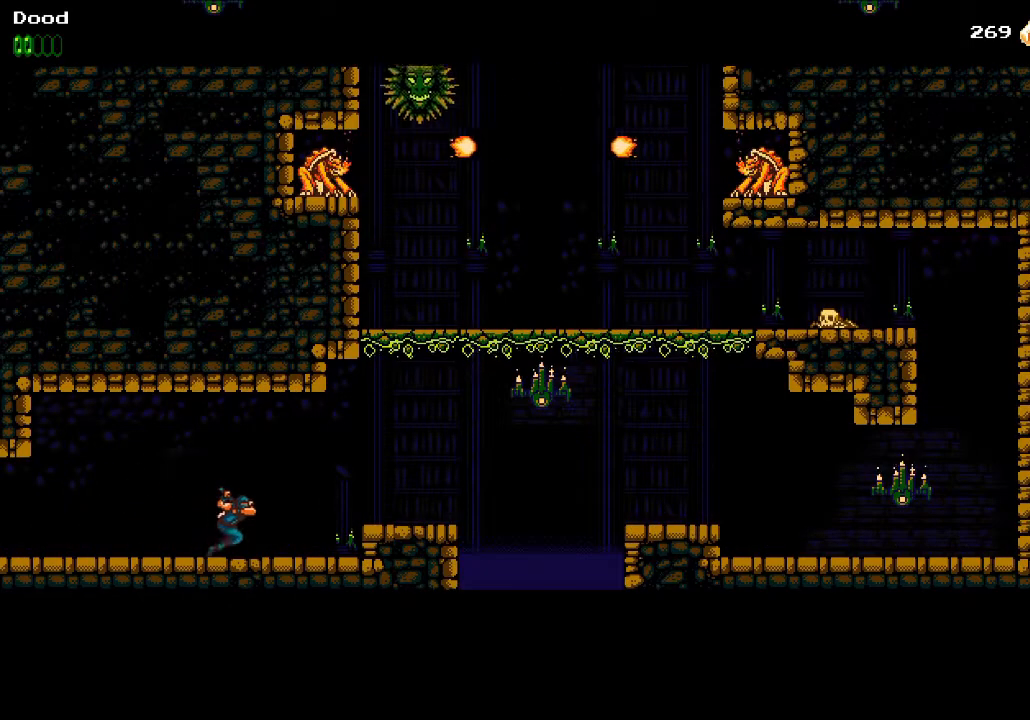
{"buttons": ["CROSS", "DPAD_RIGHT"], "left_stick": "center", "right_stick": "center", "events": [[300, "CROSS", "down"]]}
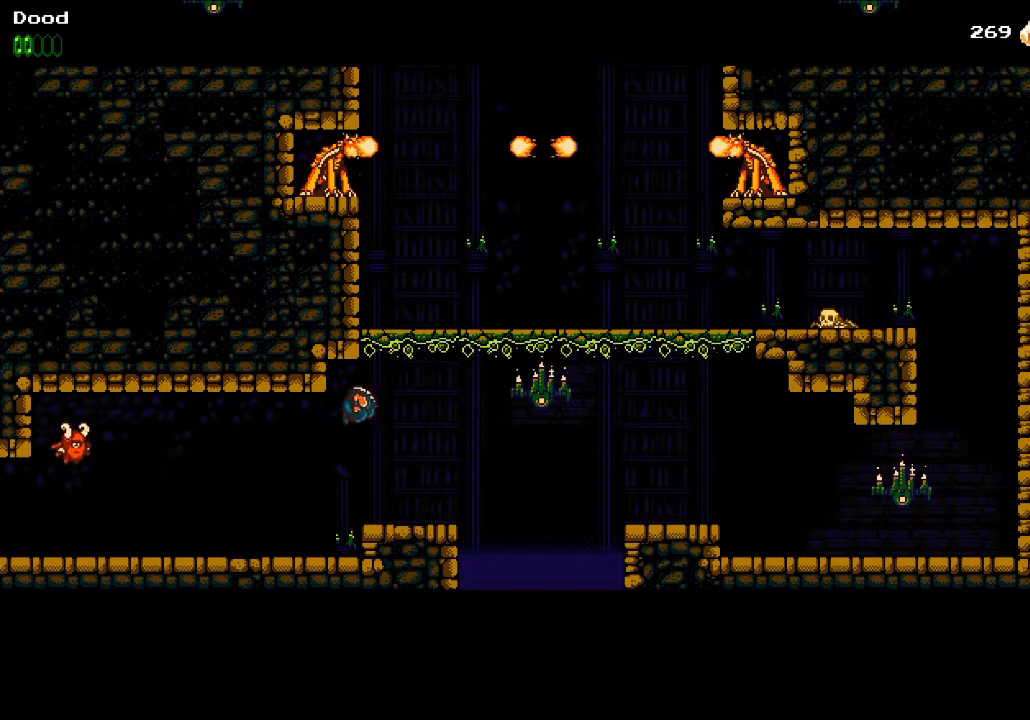
{"buttons": ["CROSS", "SQUARE"], "left_stick": "center", "right_stick": "center", "events": [[50, "CROSS", "up"], [217, "SQUARE", "down"], [383, "SQUARE", "up"], [450, "CROSS", "down"], [467, "SQUARE", "down"], [500, "DPAD_RIGHT", "up"]]}
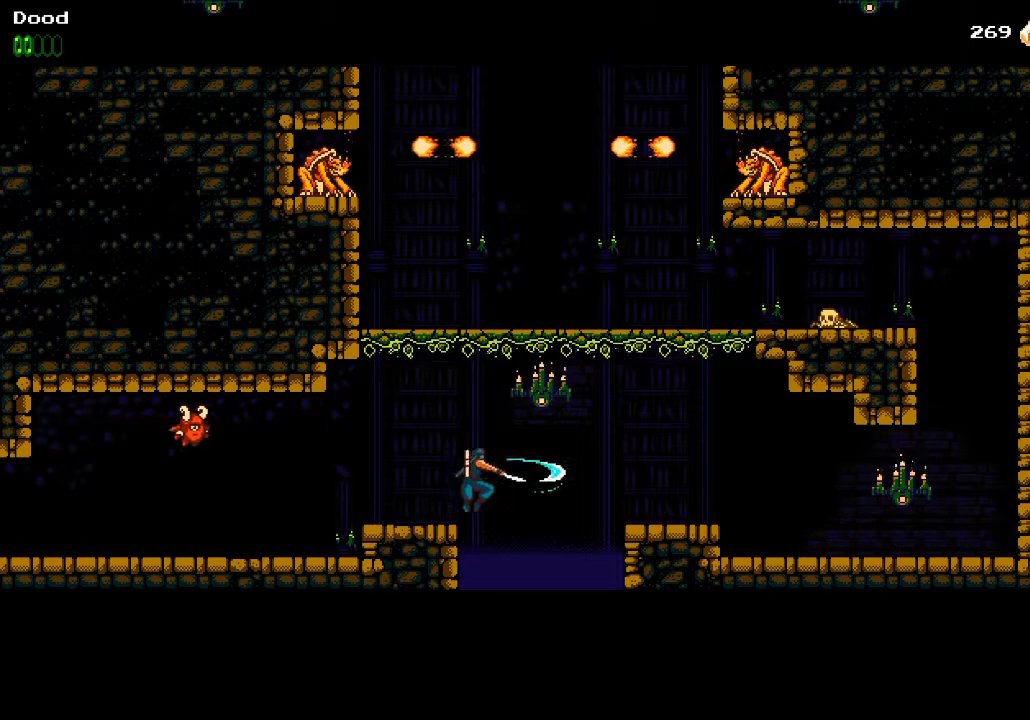
{"buttons": ["CROSS", "DPAD_LEFT"], "left_stick": "center", "right_stick": "center", "events": [[150, "DPAD_LEFT", "down"], [250, "SQUARE", "up"], [283, "CROSS", "up"], [367, "CROSS", "down"]]}
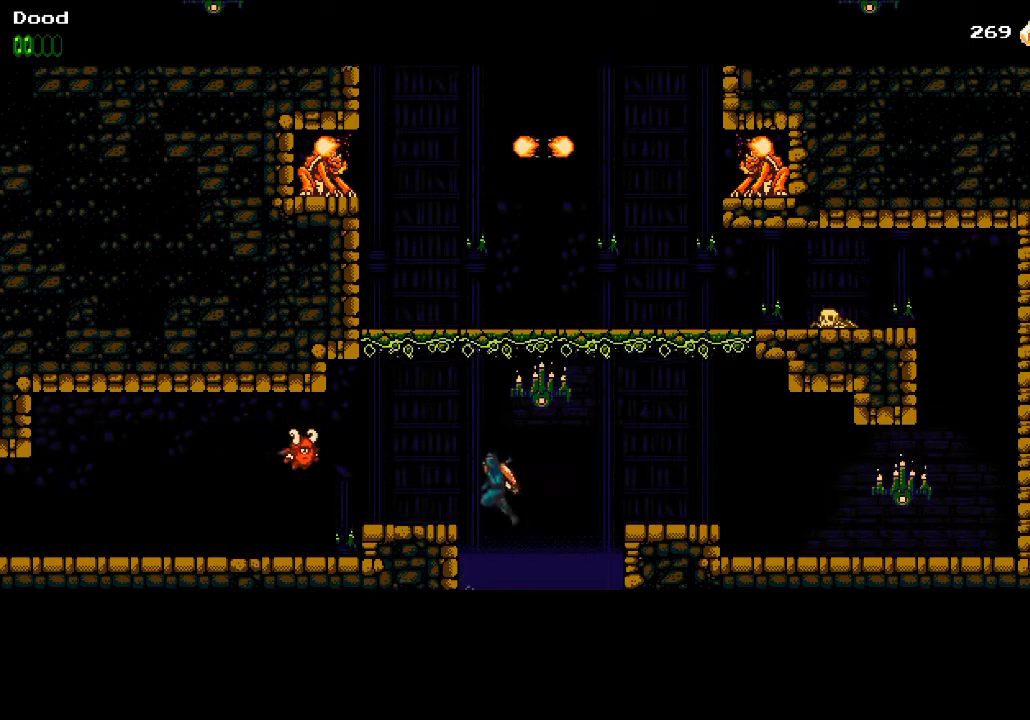
{"buttons": [], "left_stick": "center", "right_stick": "center", "events": [[200, "CROSS", "up"], [500, "DPAD_LEFT", "up"]]}
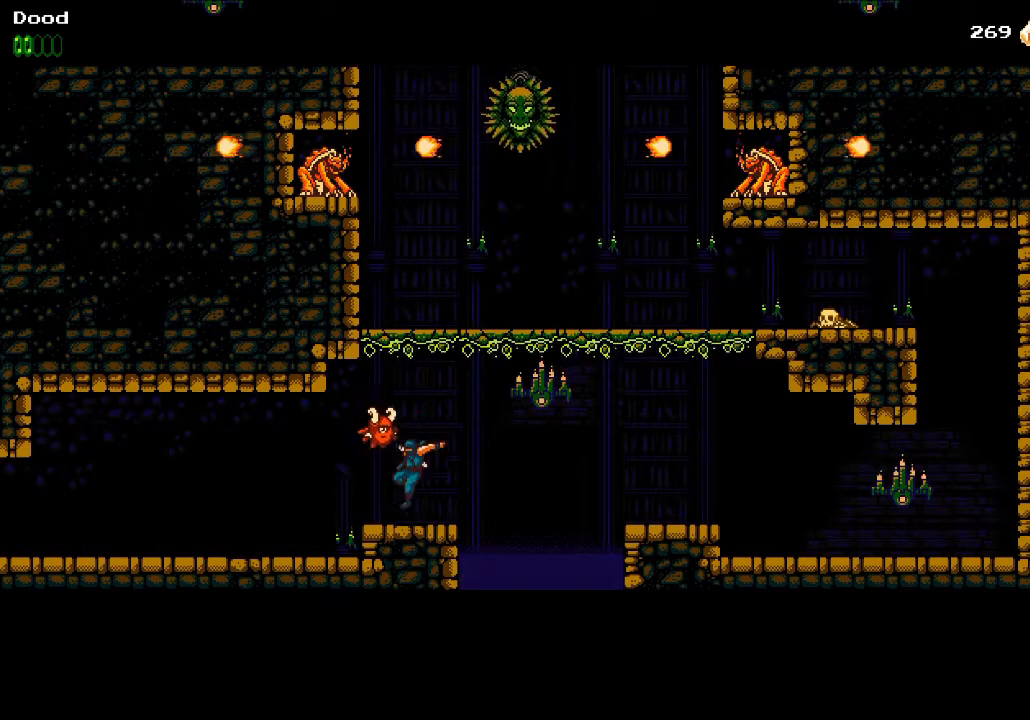
{"buttons": ["CROSS", "DPAD_LEFT"], "left_stick": "center", "right_stick": "center", "events": [[117, "DPAD_RIGHT", "down"], [167, "CROSS", "down"], [250, "SQUARE", "down"], [333, "DPAD_RIGHT", "up"], [400, "DPAD_LEFT", "down"], [417, "SQUARE", "up"], [433, "CROSS", "up"], [483, "CROSS", "down"]]}
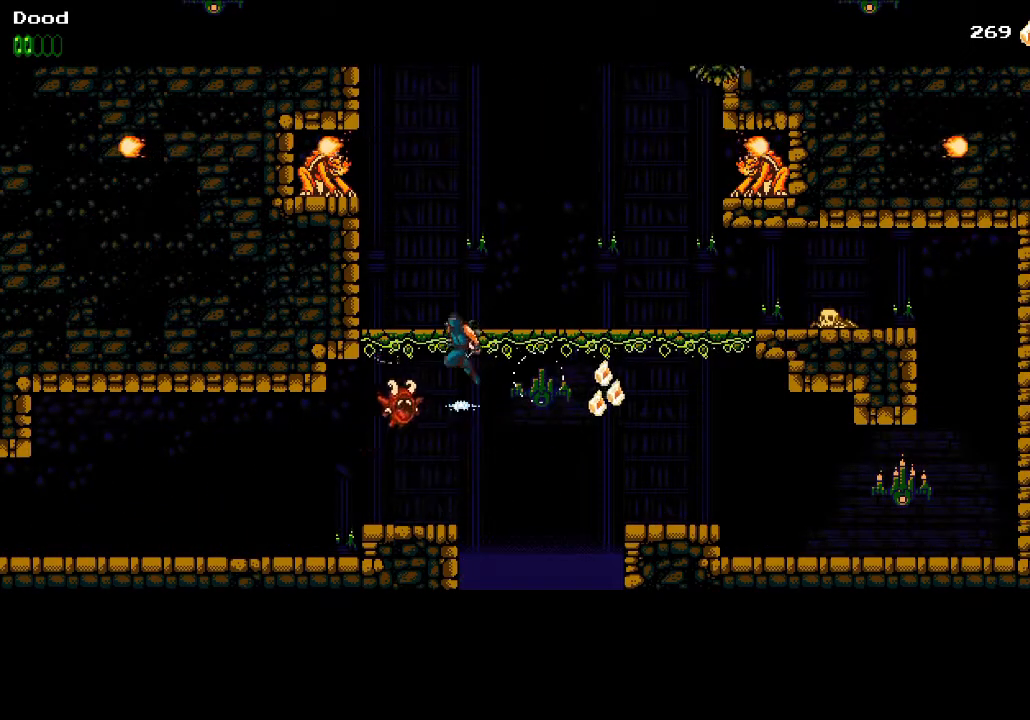
{"buttons": ["CROSS", "SQUARE"], "left_stick": "center", "right_stick": "center", "events": [[333, "CROSS", "up"], [417, "CROSS", "down"], [433, "SQUARE", "down"], [483, "DPAD_LEFT", "up"]]}
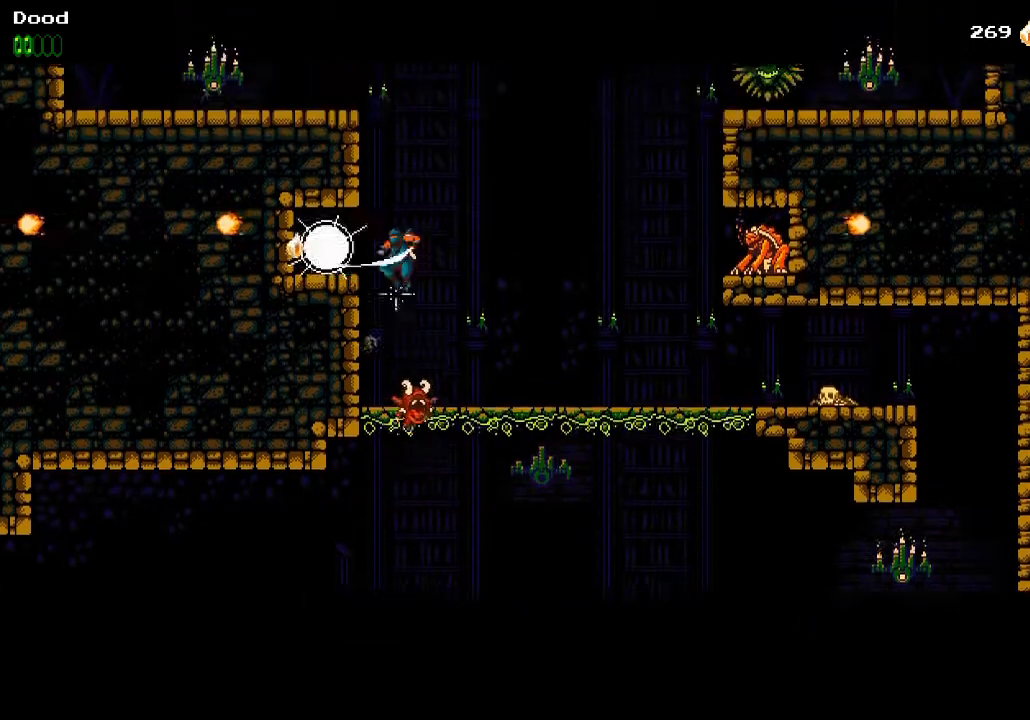
{"buttons": ["CROSS", "DPAD_LEFT"], "left_stick": "center", "right_stick": "center", "events": [[117, "SQUARE", "up"], [150, "CROSS", "up"], [217, "CROSS", "down"], [350, "DPAD_LEFT", "down"]]}
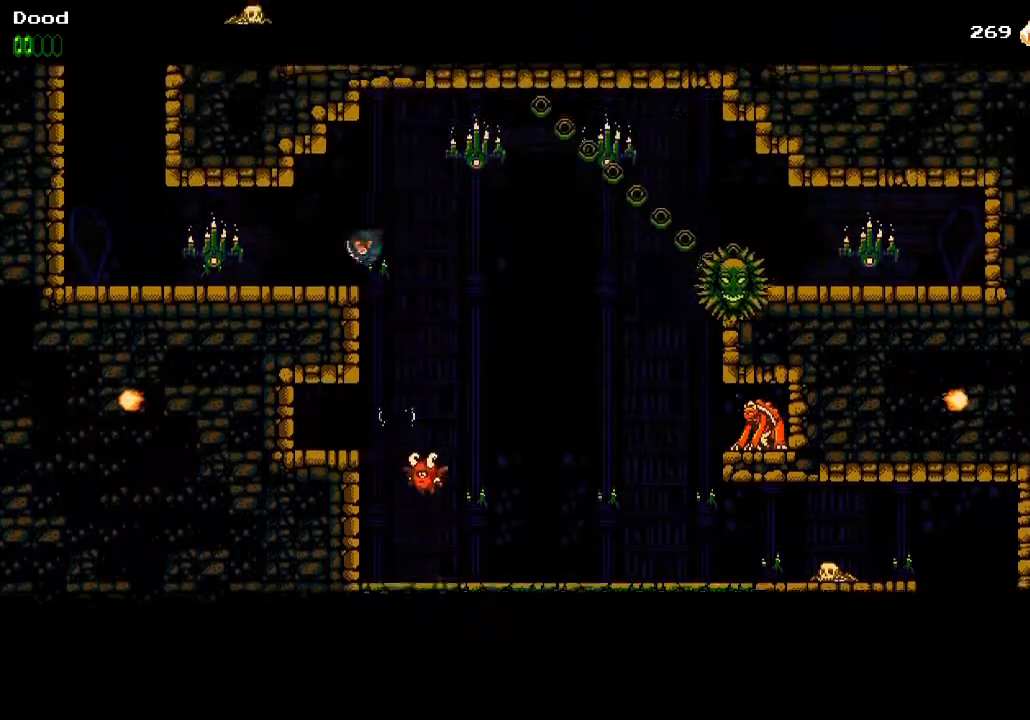
{"buttons": ["DPAD_LEFT"], "left_stick": "center", "right_stick": "center", "events": [[200, "CROSS", "up"], [333, "SQUARE", "down"], [450, "SQUARE", "up"]]}
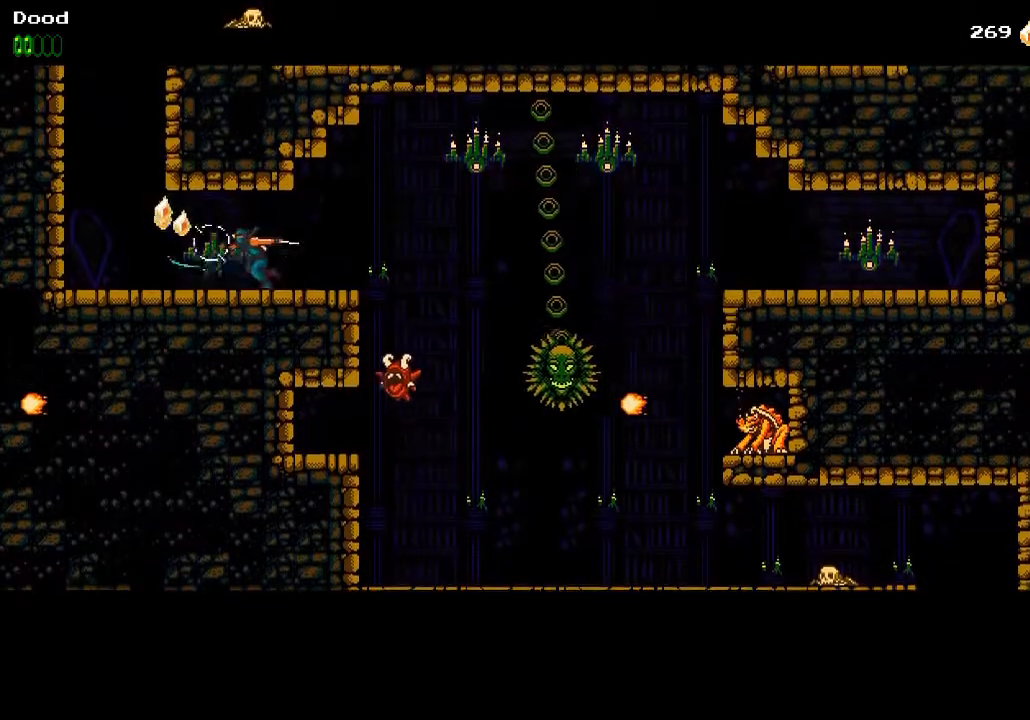
{"buttons": ["CROSS"], "left_stick": "center", "right_stick": "center", "events": [[400, "CROSS", "down"], [467, "DPAD_LEFT", "up"]]}
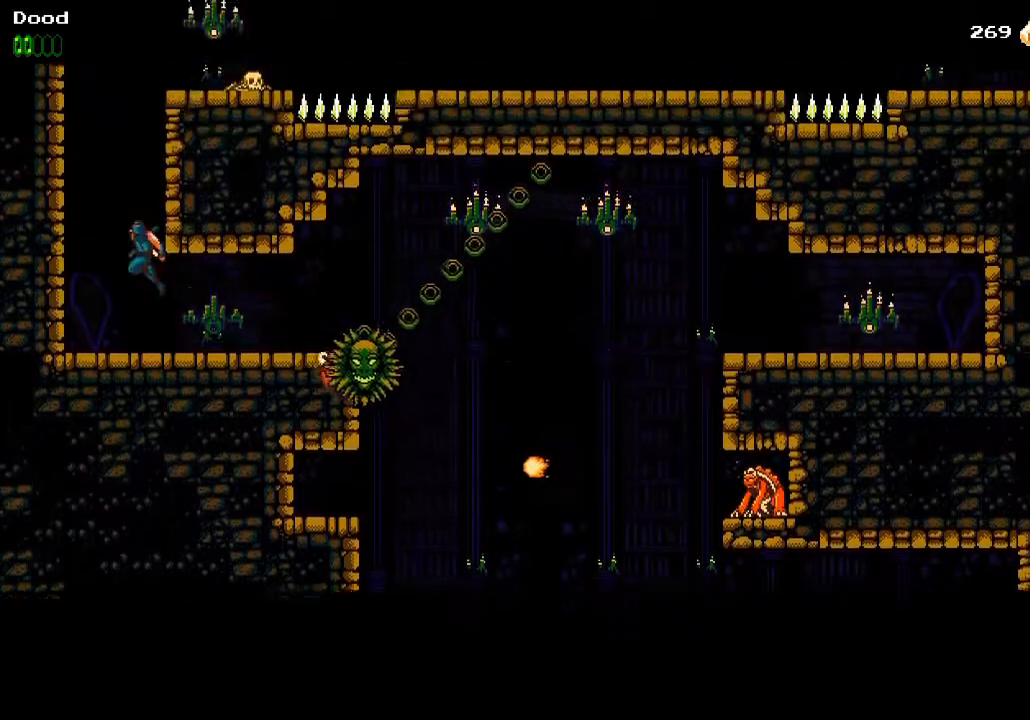
{"buttons": ["CROSS", "SQUARE", "DPAD_RIGHT"], "left_stick": "center", "right_stick": "center", "events": [[167, "DPAD_RIGHT", "down"], [200, "CROSS", "up"], [267, "CROSS", "down"], [300, "DPAD_RIGHT", "up"], [450, "DPAD_RIGHT", "down"], [500, "SQUARE", "down"]]}
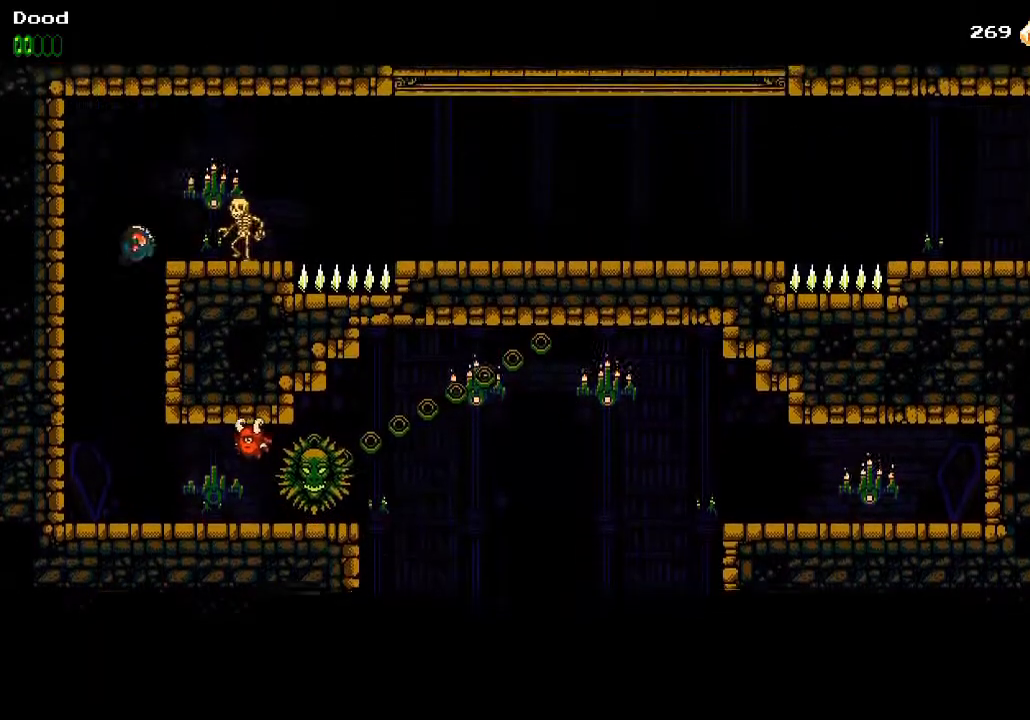
{"buttons": [], "left_stick": "center", "right_stick": "center", "events": [[200, "SQUARE", "up"], [217, "CROSS", "up"], [267, "CROSS", "down"], [317, "SQUARE", "down"], [367, "SQUARE", "up"], [433, "CROSS", "up"], [500, "DPAD_RIGHT", "up"]]}
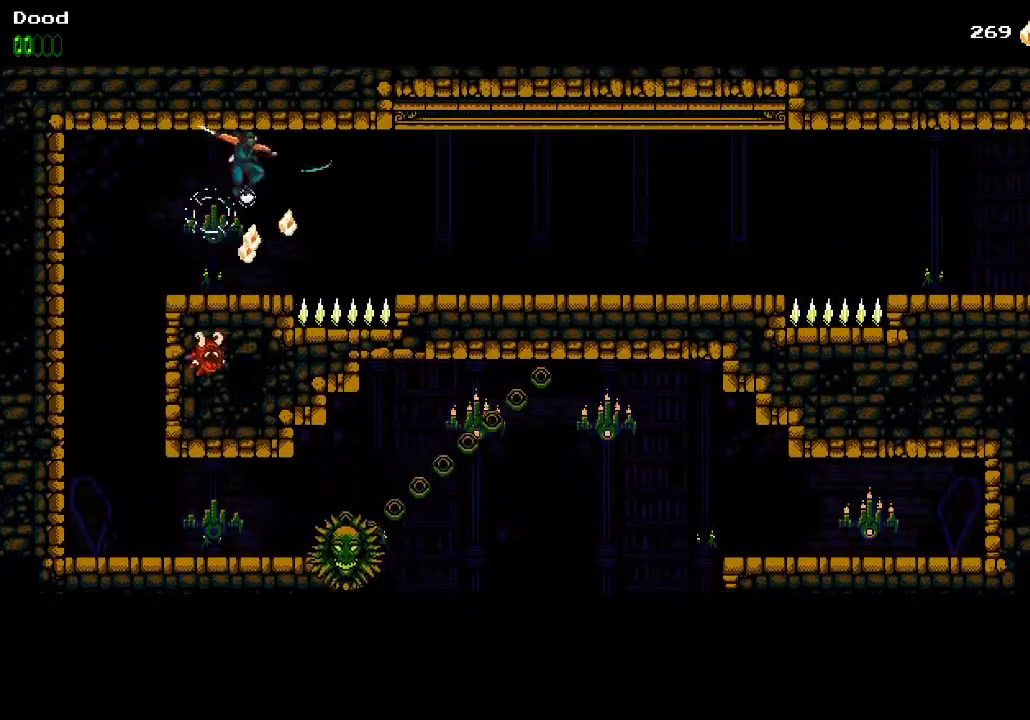
{"buttons": [], "left_stick": "center", "right_stick": "center", "events": []}
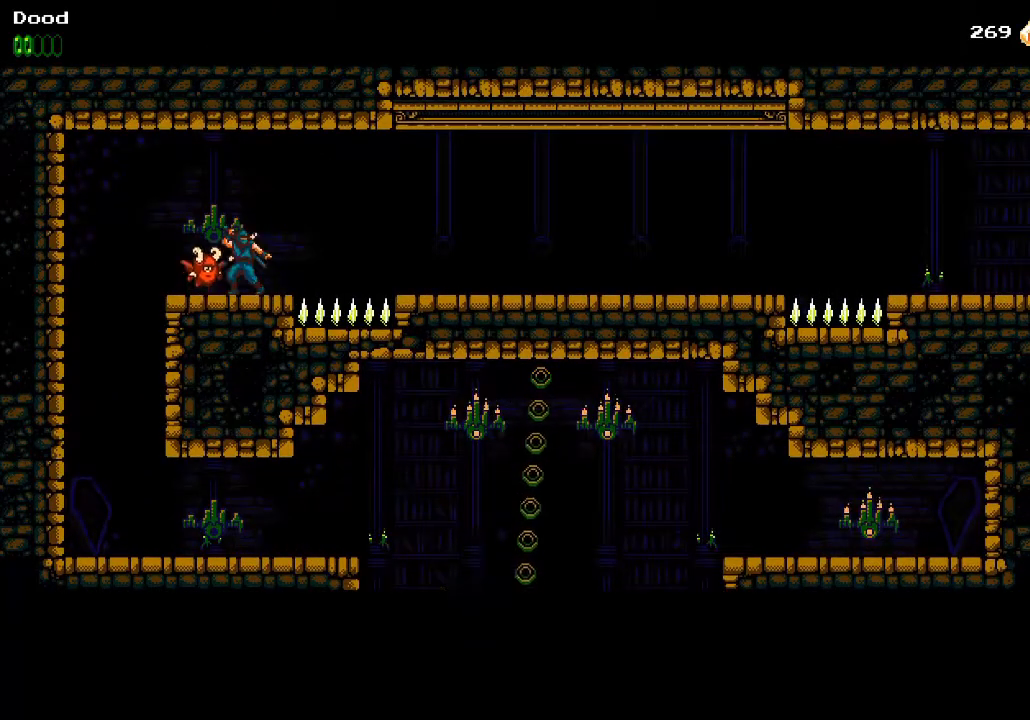
{"buttons": [], "left_stick": "center", "right_stick": "center", "events": []}
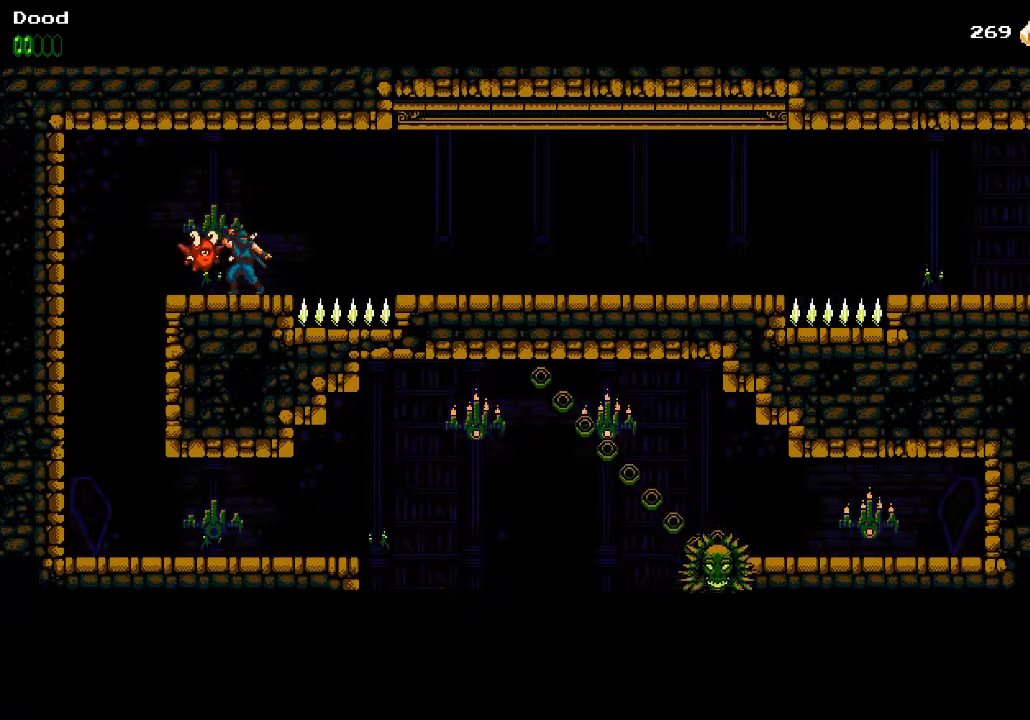
{"buttons": [], "left_stick": "center", "right_stick": "center", "events": []}
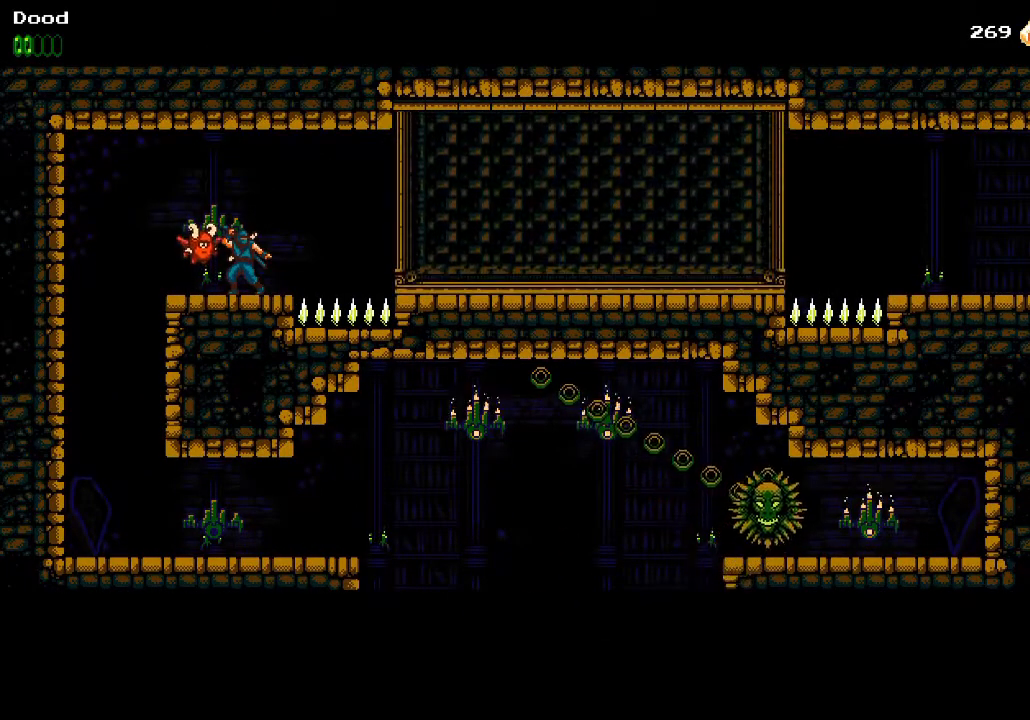
{"buttons": ["DPAD_RIGHT"], "left_stick": "center", "right_stick": "center", "events": [[367, "DPAD_RIGHT", "down"], [433, "CROSS", "down"], [483, "CROSS", "up"]]}
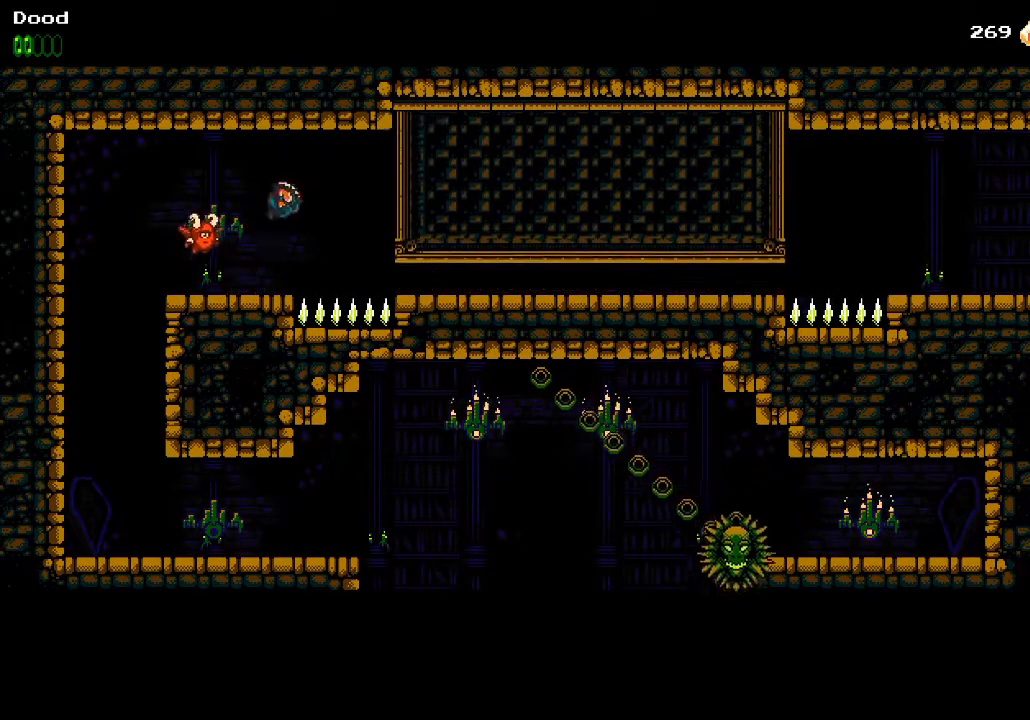
{"buttons": ["DPAD_RIGHT"], "left_stick": "center", "right_stick": "center", "events": []}
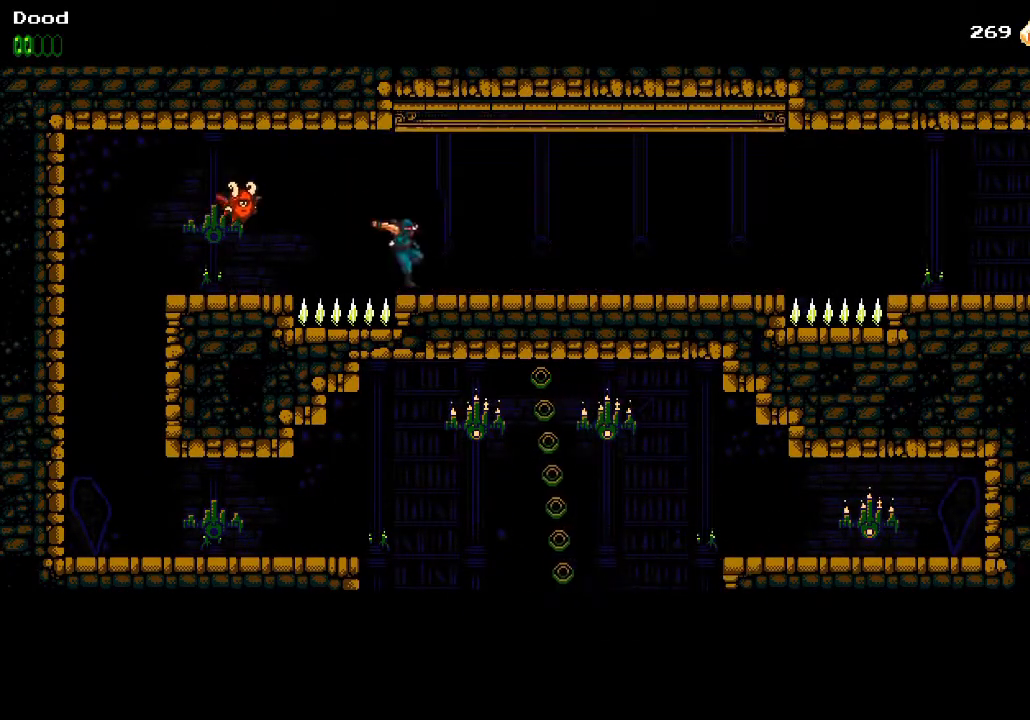
{"buttons": ["DPAD_RIGHT"], "left_stick": "center", "right_stick": "center", "events": []}
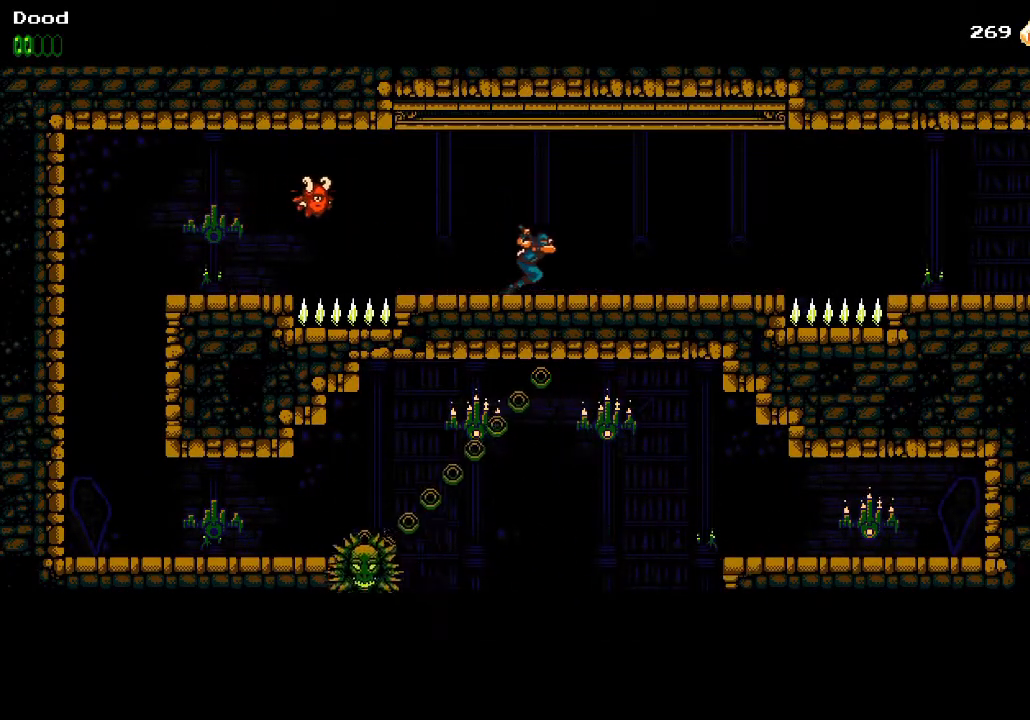
{"buttons": ["DPAD_RIGHT"], "left_stick": "center", "right_stick": "center", "events": []}
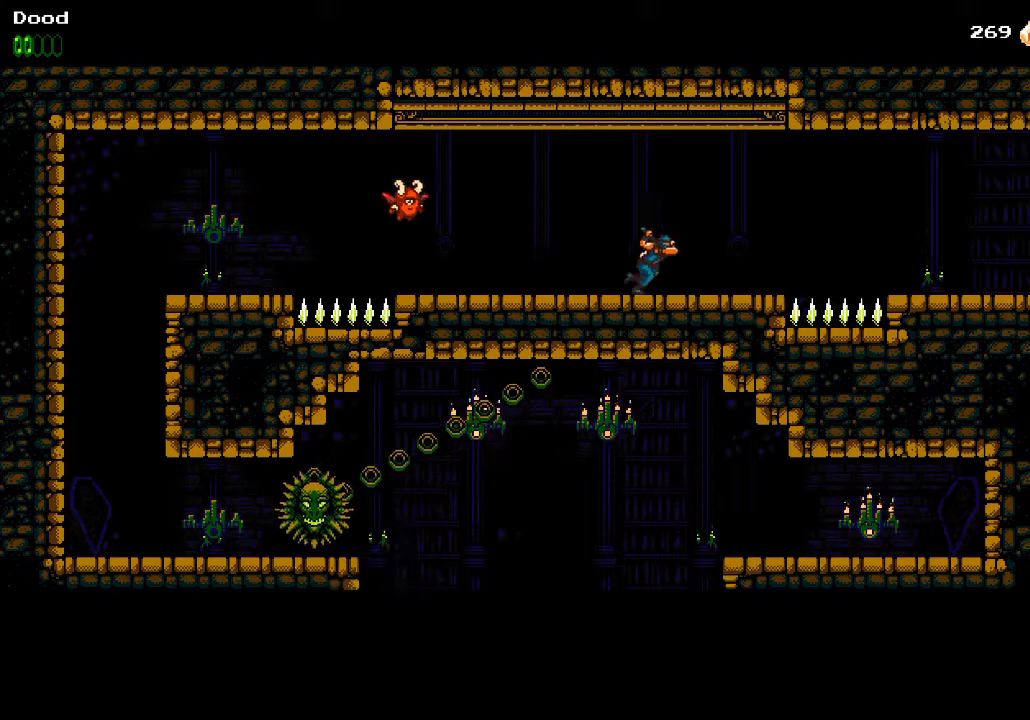
{"buttons": ["DPAD_RIGHT"], "left_stick": "center", "right_stick": "center", "events": [[433, "CROSS", "down"], [483, "CROSS", "up"]]}
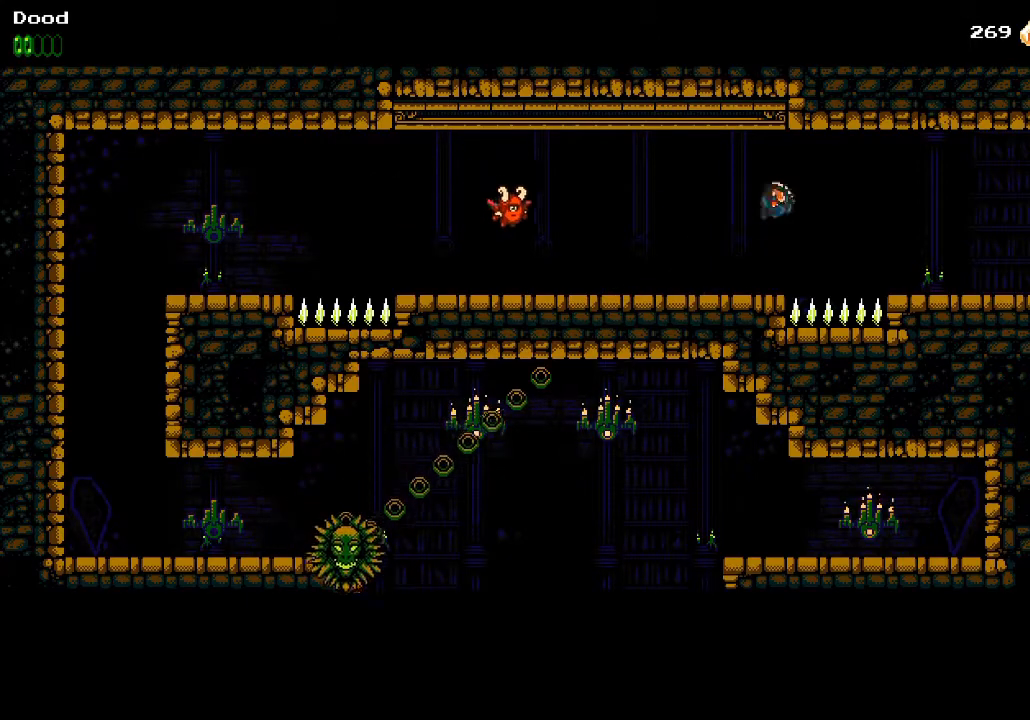
{"buttons": ["DPAD_RIGHT"], "left_stick": "center", "right_stick": "center", "events": []}
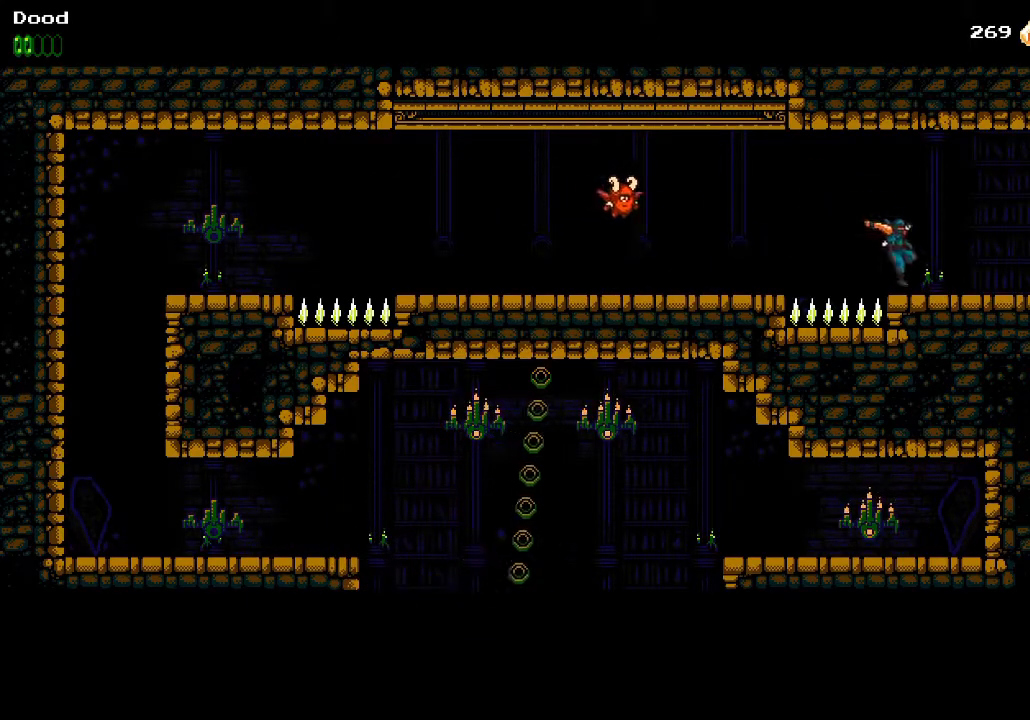
{"buttons": ["DPAD_RIGHT"], "left_stick": "center", "right_stick": "center", "events": []}
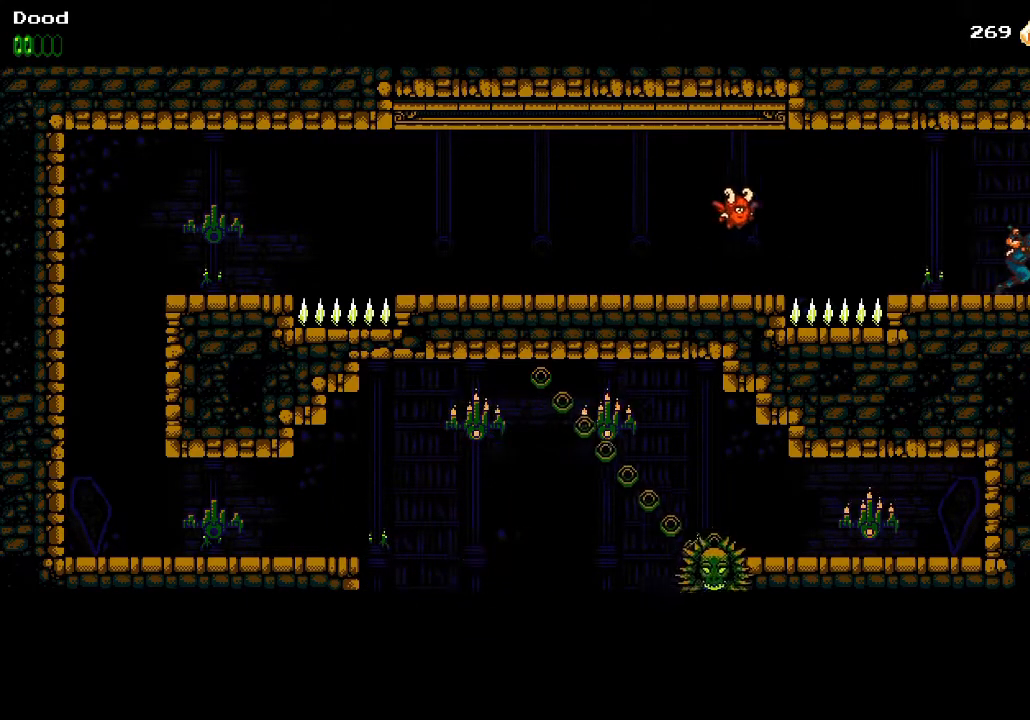
{"buttons": ["DPAD_RIGHT"], "left_stick": "center", "right_stick": "center", "events": []}
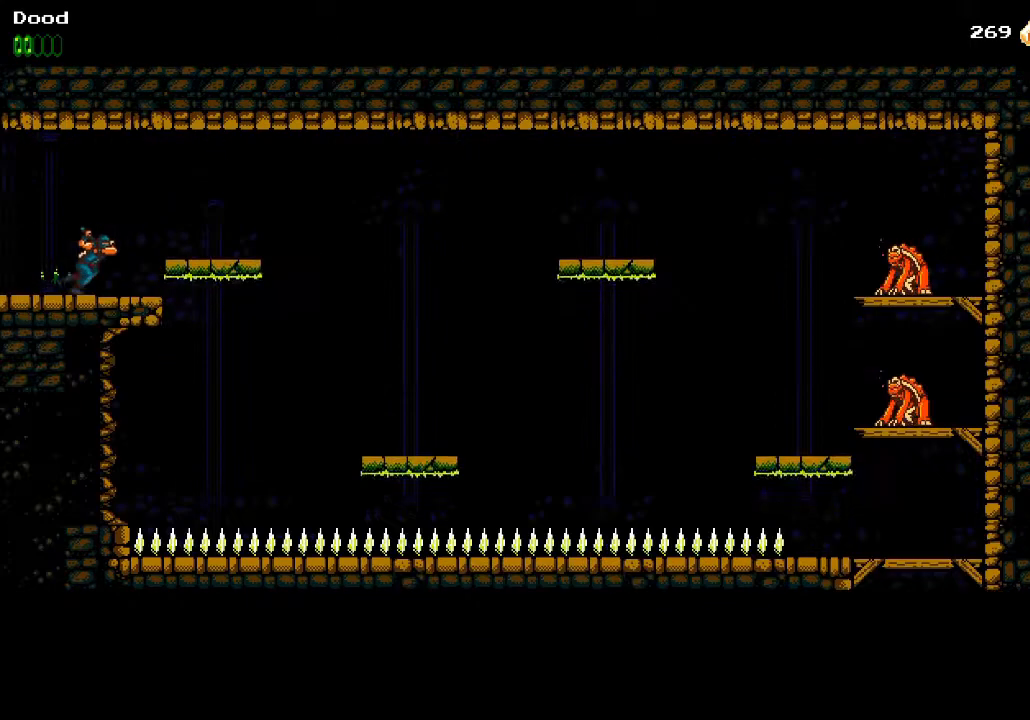
{"buttons": ["DPAD_RIGHT"], "left_stick": "center", "right_stick": "center", "events": [[50, "CROSS", "down"], [117, "CROSS", "up"]]}
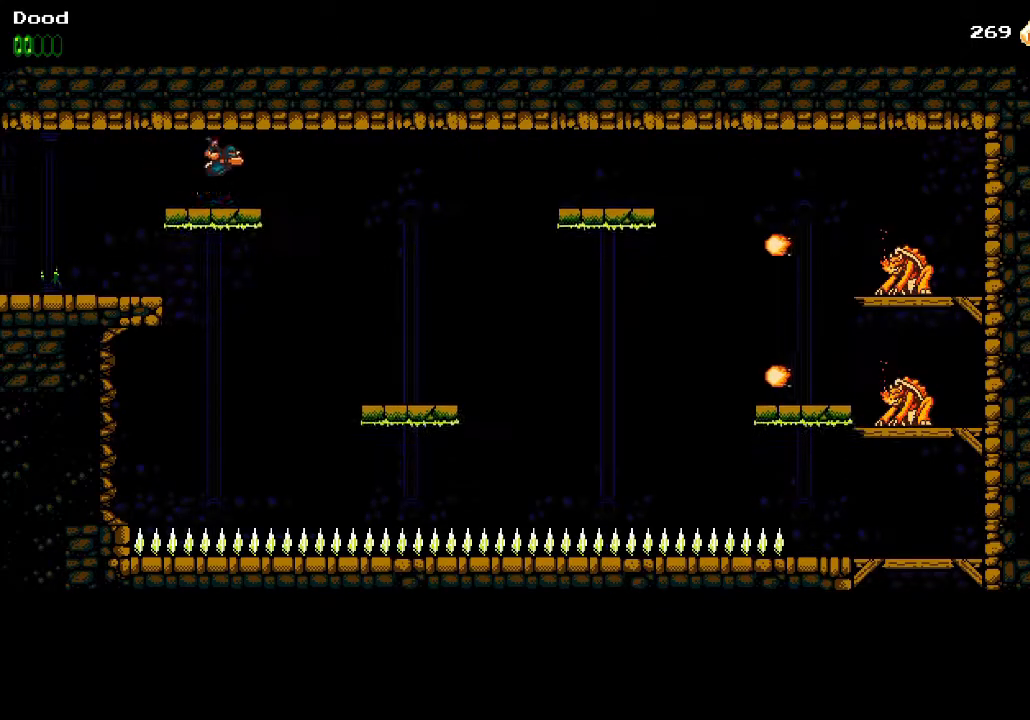
{"buttons": ["DPAD_RIGHT"], "left_stick": "center", "right_stick": "center", "events": []}
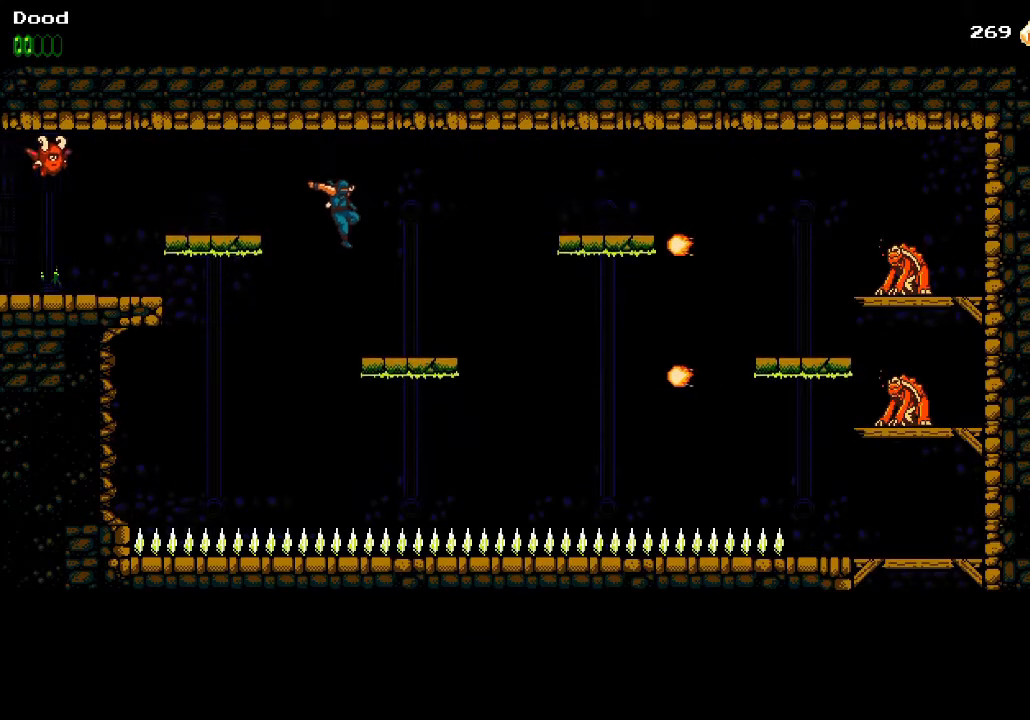
{"buttons": ["CROSS", "DPAD_RIGHT"], "left_stick": "center", "right_stick": "center", "events": [[250, "CROSS", "down"]]}
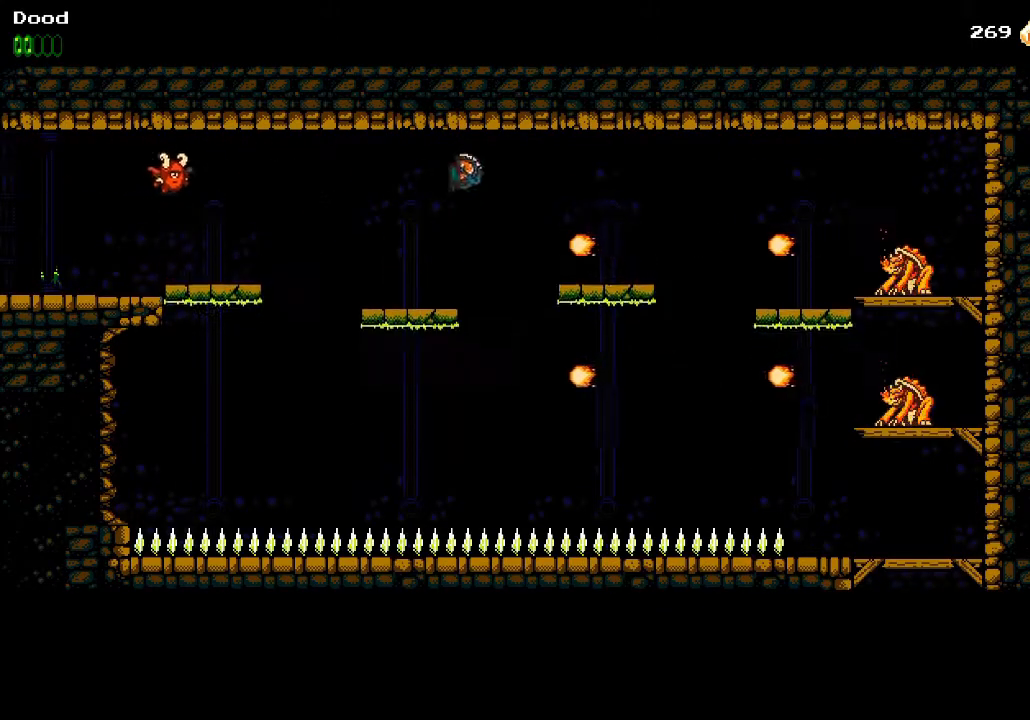
{"buttons": ["DPAD_RIGHT"], "left_stick": "center", "right_stick": "center", "events": [[283, "CROSS", "up"]]}
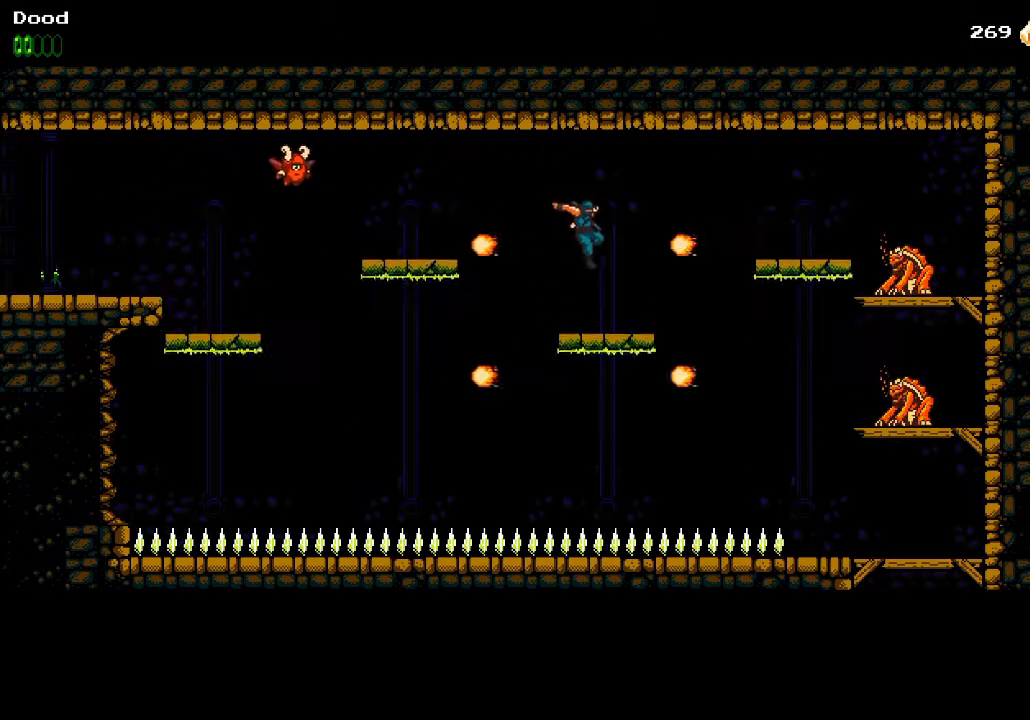
{"buttons": ["DPAD_RIGHT"], "left_stick": "center", "right_stick": "center", "events": []}
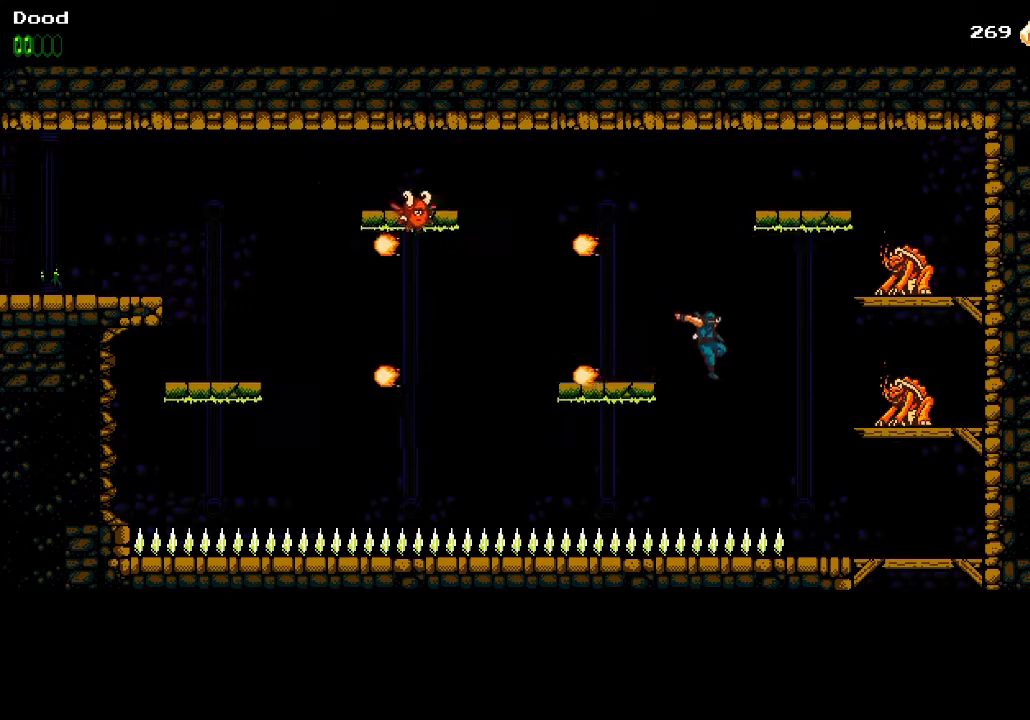
{"buttons": ["DPAD_RIGHT"], "left_stick": "center", "right_stick": "center", "events": []}